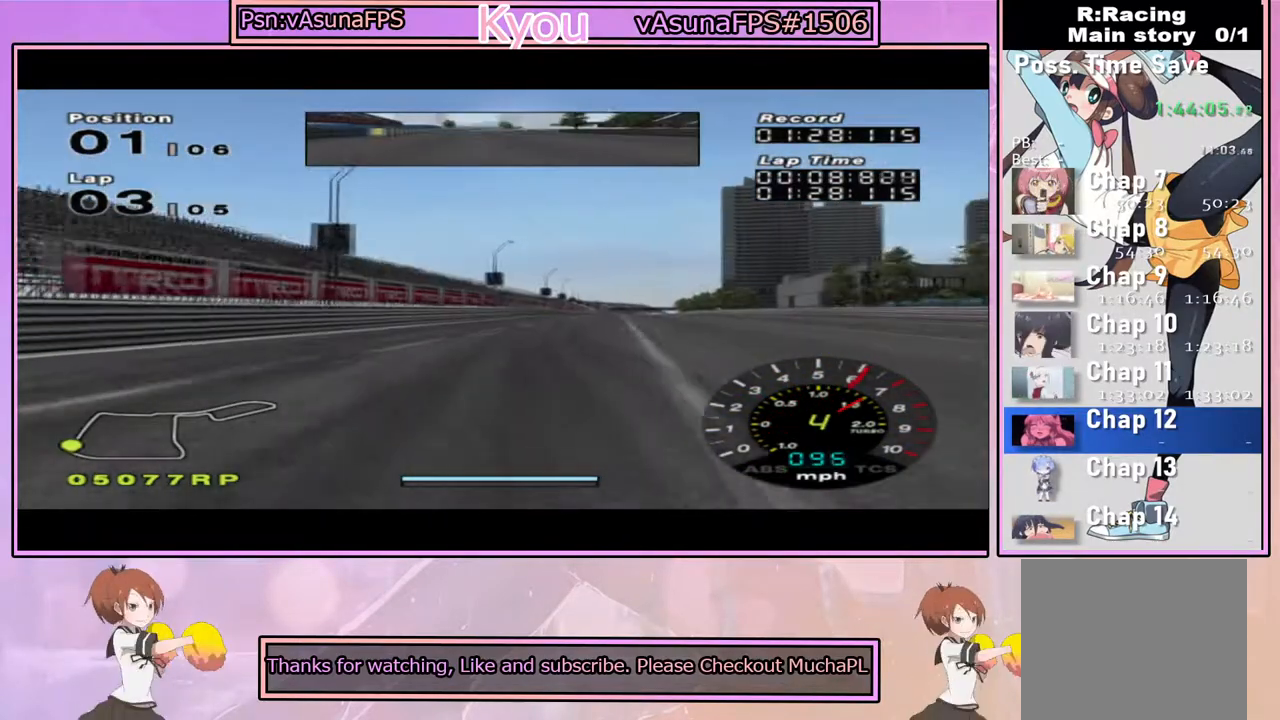
Gameplay with a controller (PlayStation layout); each line is a JSON object with the inputs held at the frame after it (dt_ms = milliseconds from this image to that frame). "events" lists button and stick changes between this image and that frame as [ms after this image, input, new state], when the widget could be followed in between.
{"dt_ms": 500, "buttons": ["CROSS"], "left_stick": "center", "right_stick": "center", "events": []}
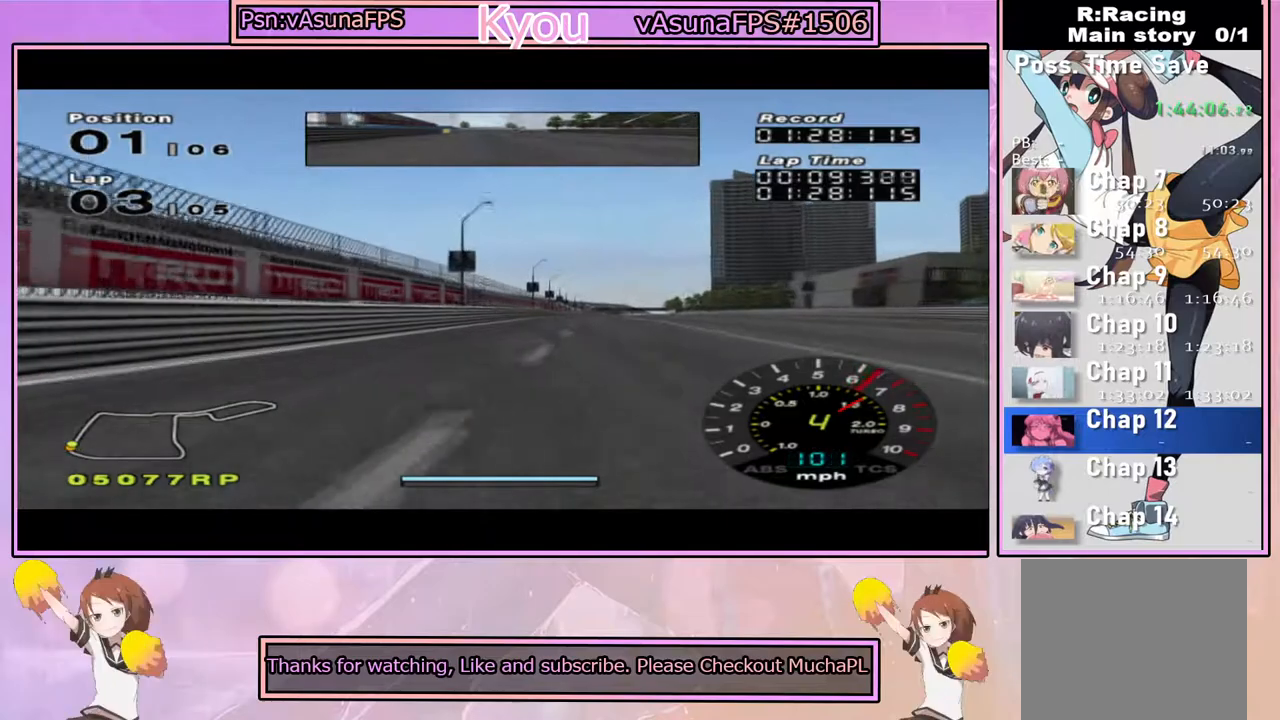
{"dt_ms": 500, "buttons": ["CROSS"], "left_stick": "right", "right_stick": "center", "events": [[367, "left_stick", "right"]]}
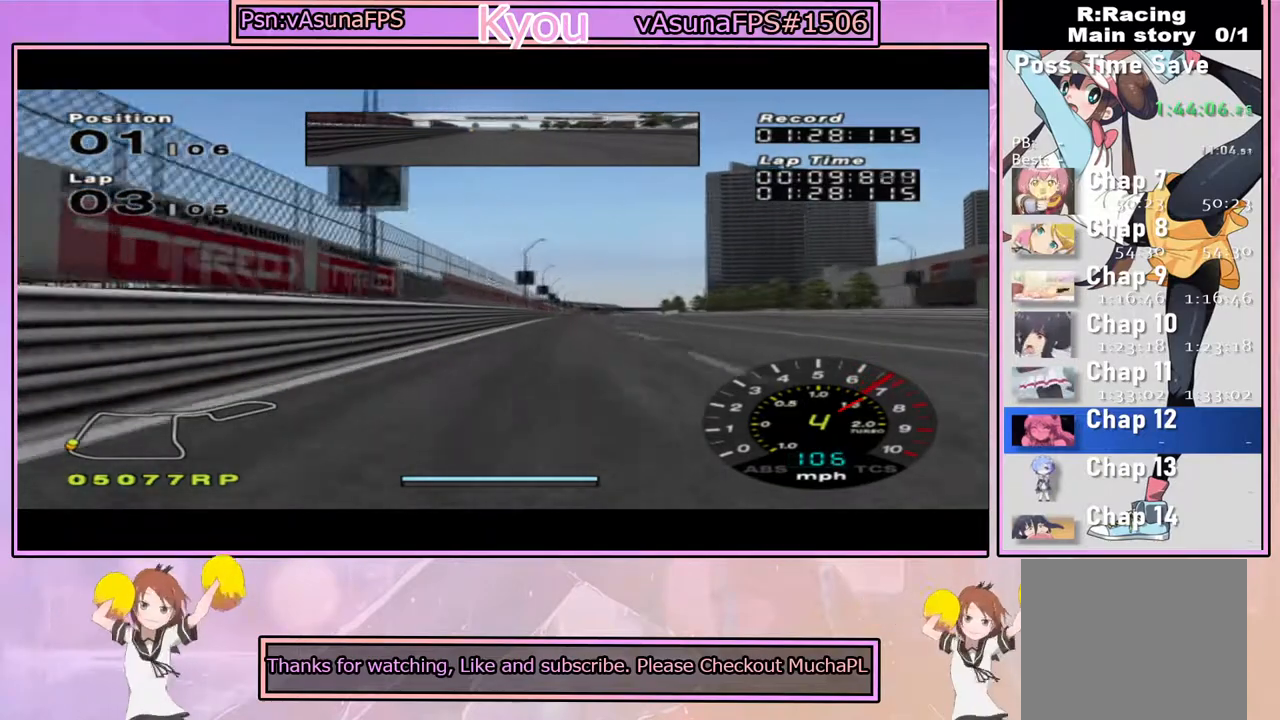
{"dt_ms": 500, "buttons": ["CROSS", "R1"], "left_stick": "center", "right_stick": "center", "events": [[83, "left_stick", "center"], [350, "R1", "down"]]}
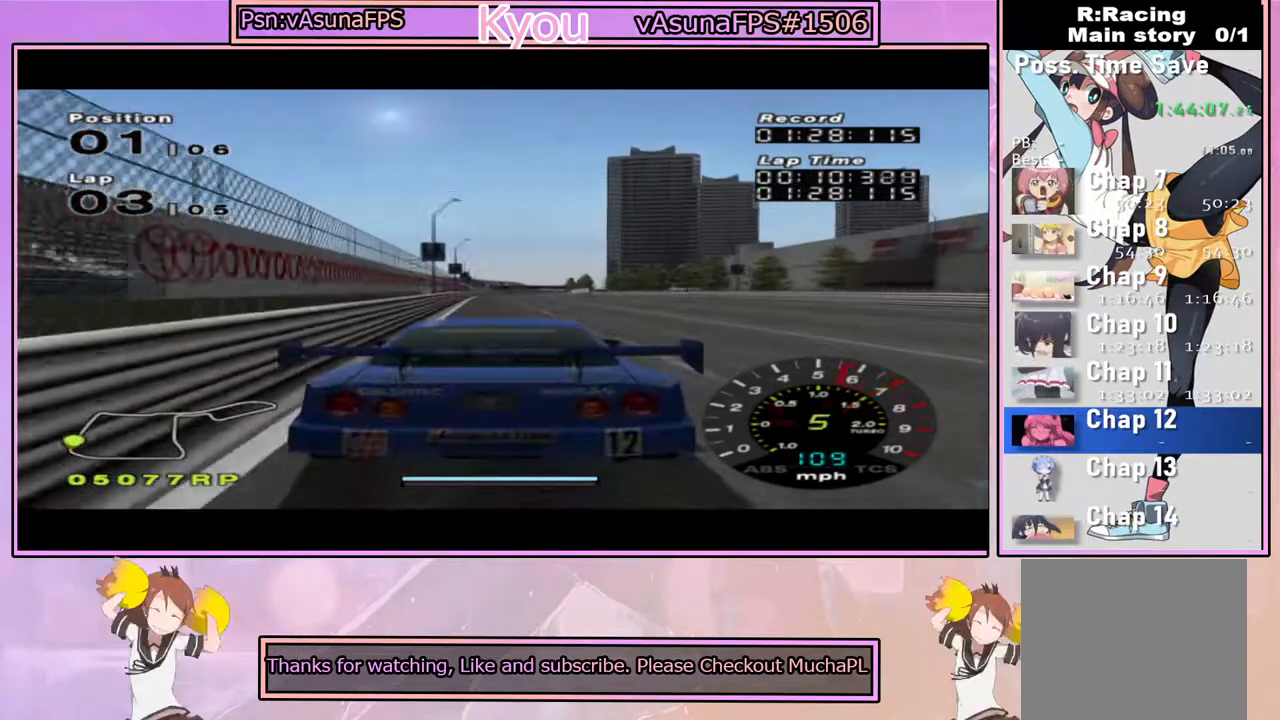
{"dt_ms": 500, "buttons": ["CROSS", "R1"], "left_stick": "center", "right_stick": "center", "events": [[33, "R1", "up"], [367, "R1", "down"]]}
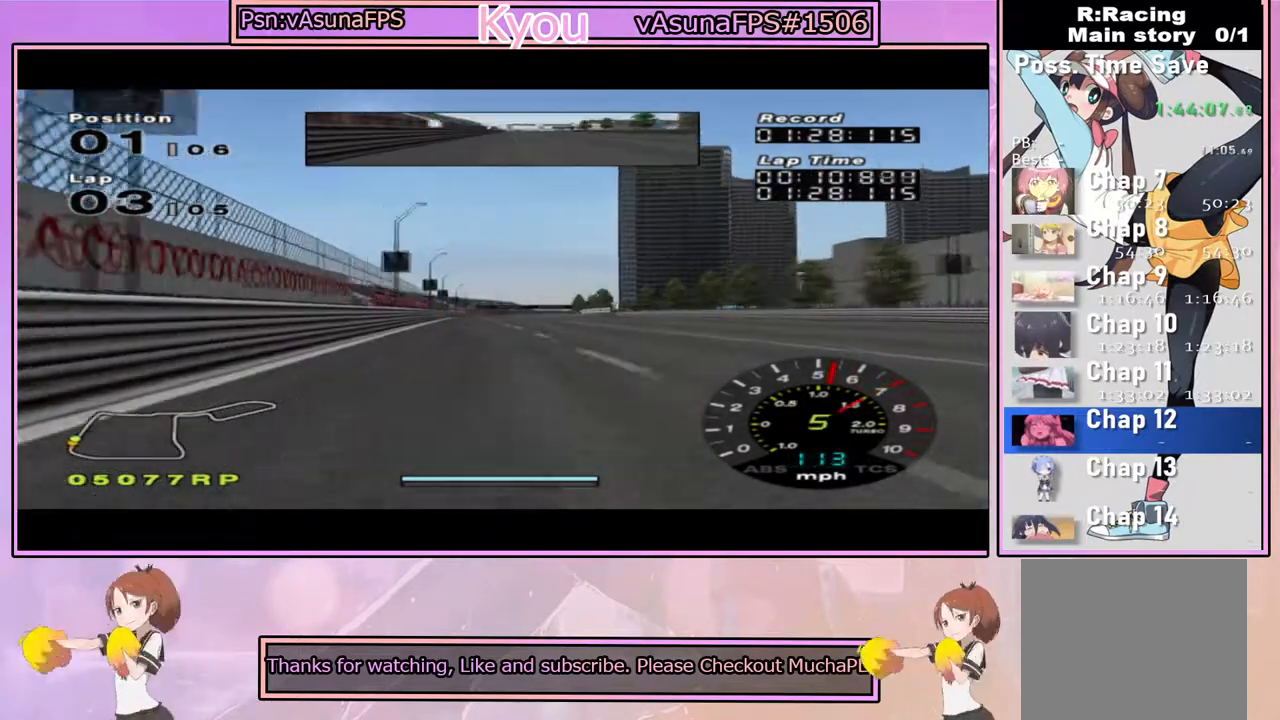
{"dt_ms": 500, "buttons": ["CROSS", "R1"], "left_stick": "center", "right_stick": "center", "events": [[17, "R1", "up"], [367, "R1", "down"]]}
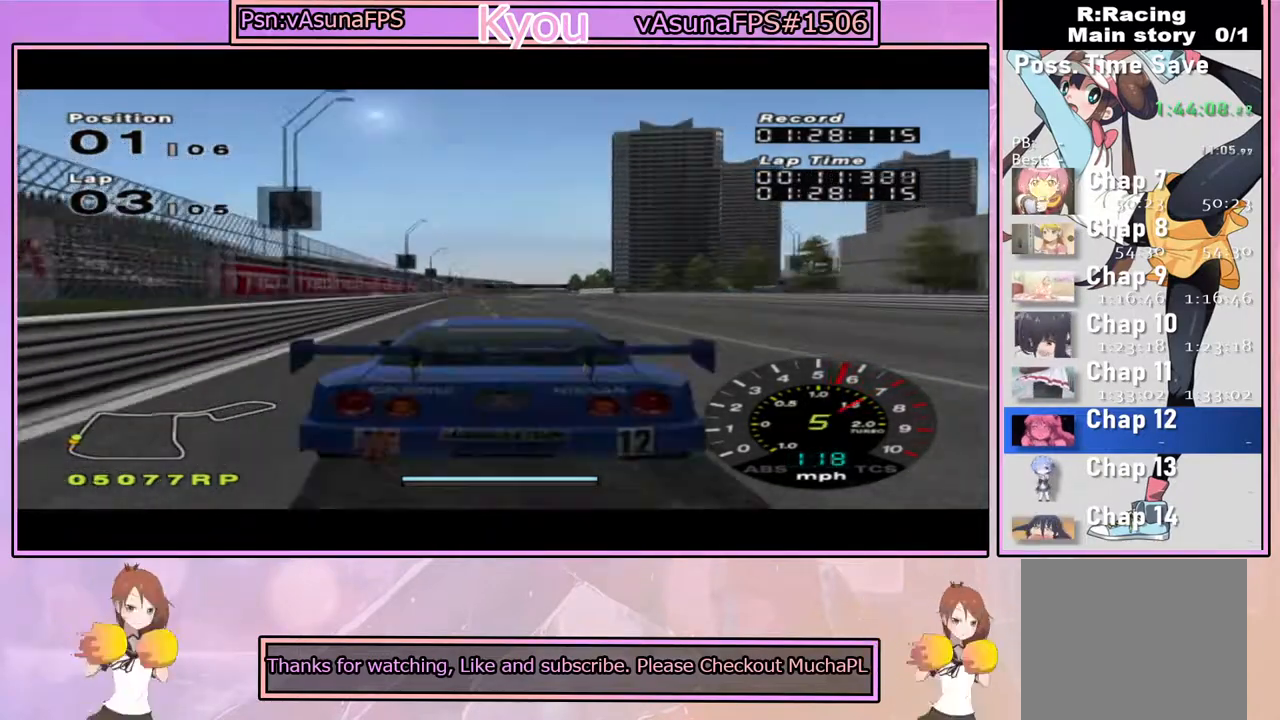
{"dt_ms": 500, "buttons": ["CROSS", "R1"], "left_stick": "center", "right_stick": "center", "events": [[17, "R1", "up"], [167, "left_stick", "left"], [283, "left_stick", "center"], [433, "R1", "down"]]}
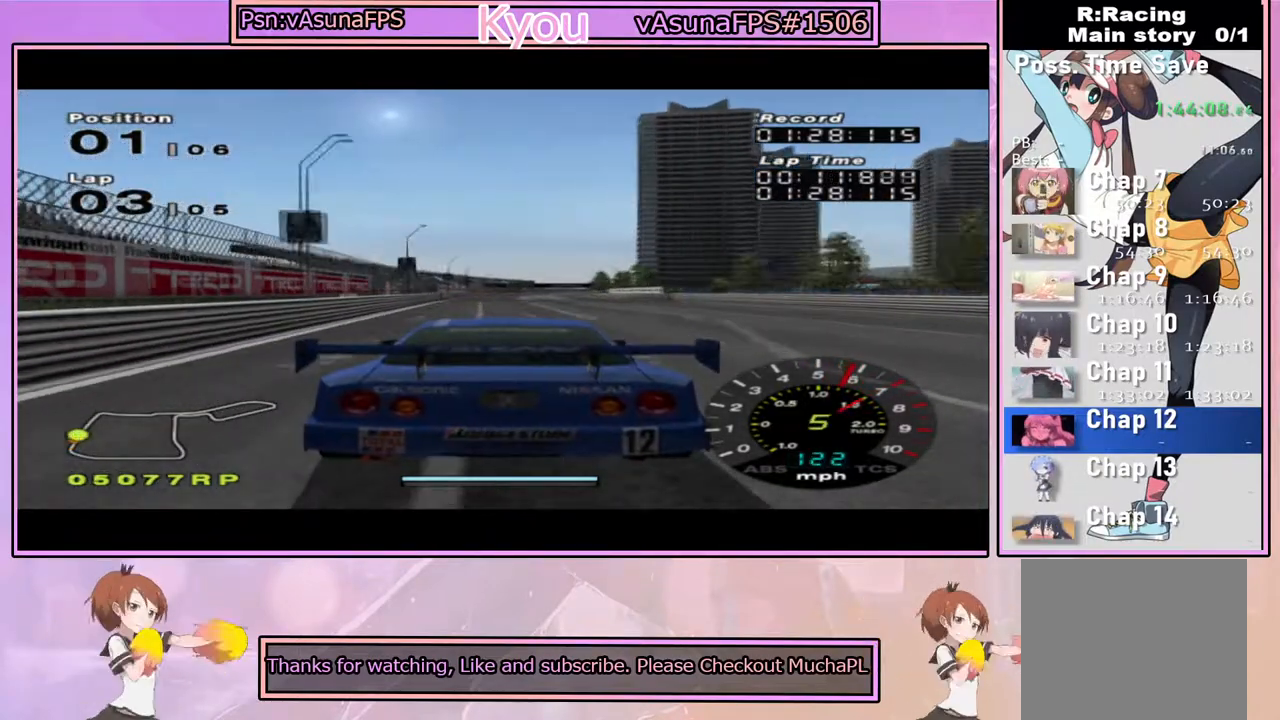
{"dt_ms": 500, "buttons": ["CROSS"], "left_stick": "center", "right_stick": "center", "events": [[83, "R1", "up"]]}
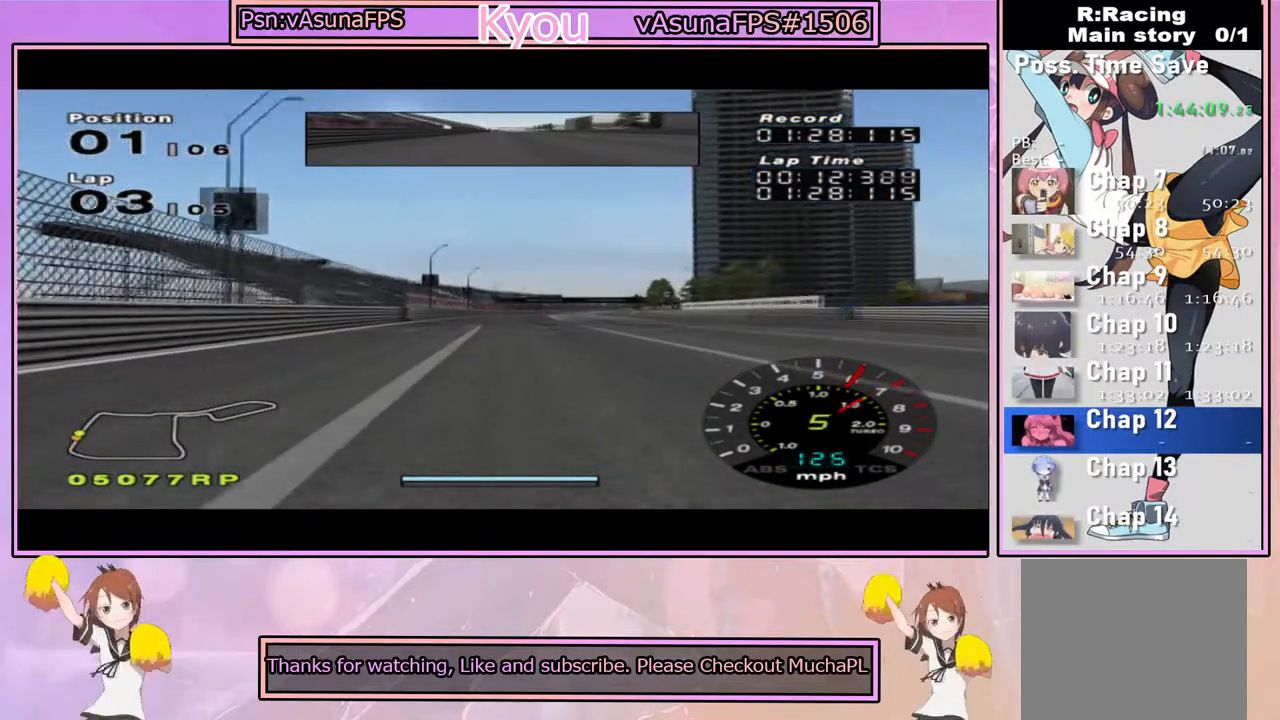
{"dt_ms": 500, "buttons": ["CROSS"], "left_stick": "center", "right_stick": "center", "events": []}
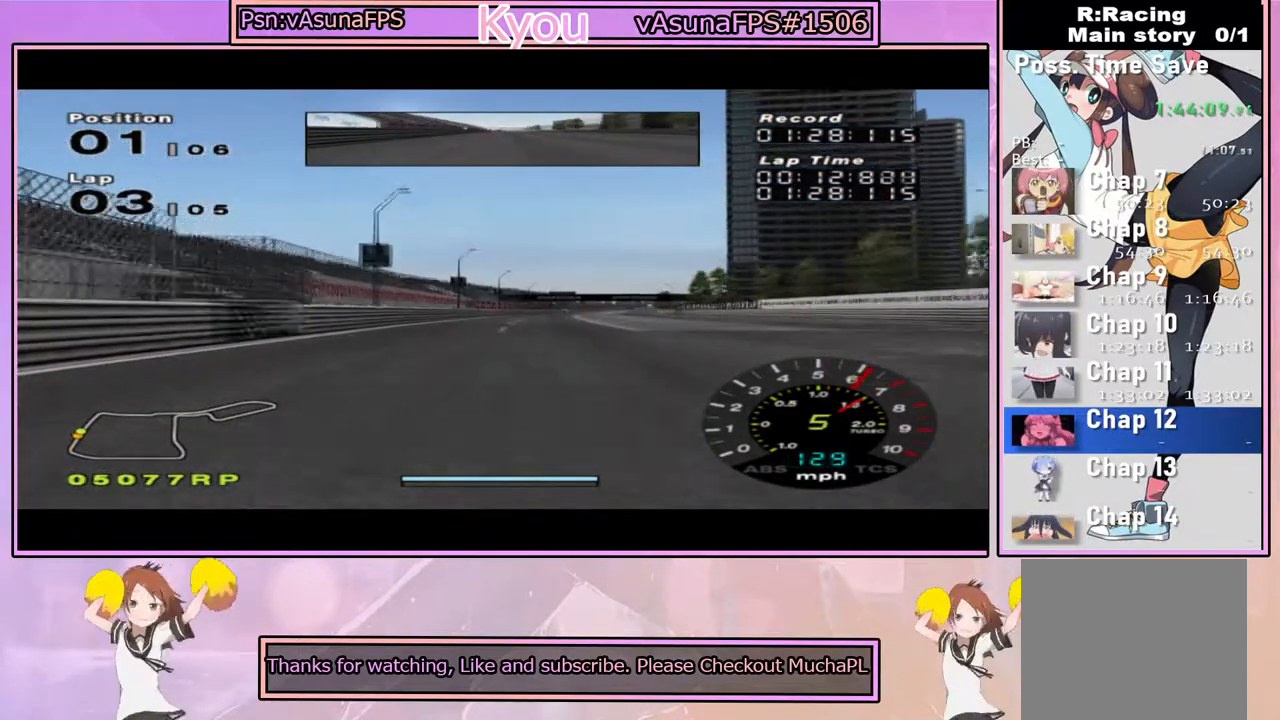
{"dt_ms": 1000, "buttons": ["CROSS"], "left_stick": "center", "right_stick": "center", "events": [[417, "left_stick", "right"], [517, "left_stick", "center"], [817, "left_stick", "right"], [950, "left_stick", "center"]]}
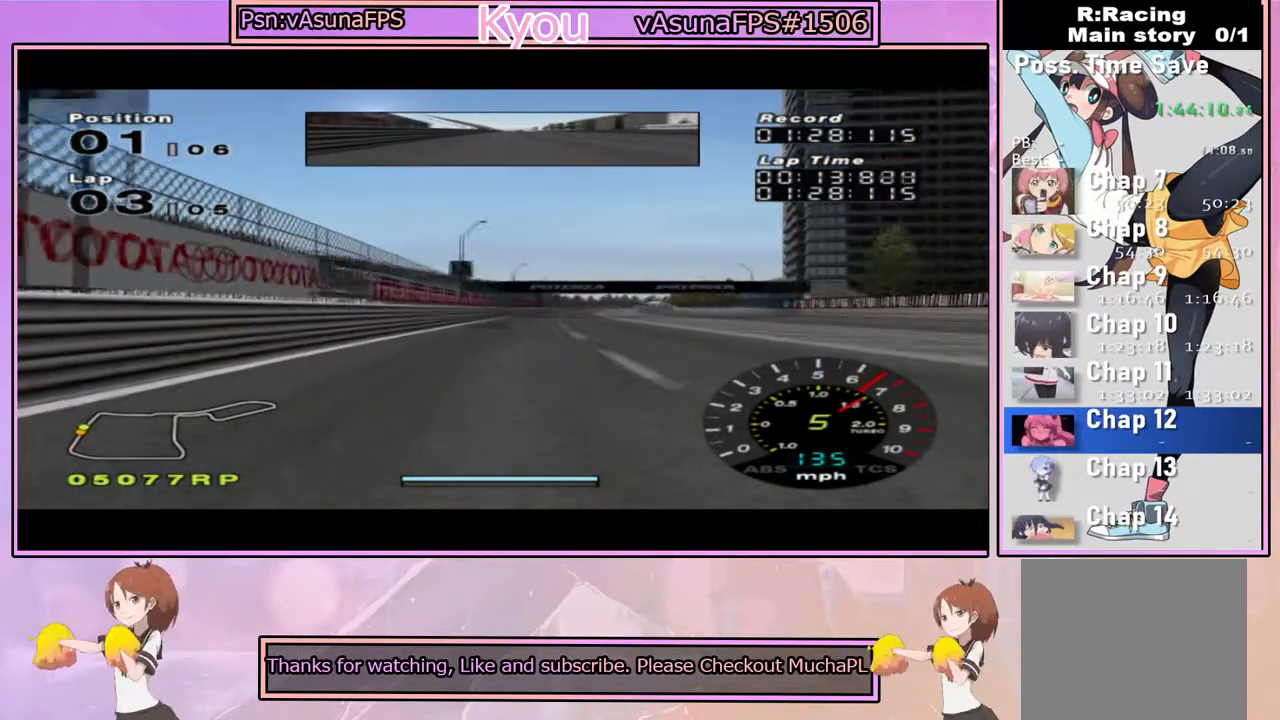
{"dt_ms": 500, "buttons": ["CROSS"], "left_stick": "center", "right_stick": "center", "events": [[233, "left_stick", "right"], [317, "left_stick", "center"]]}
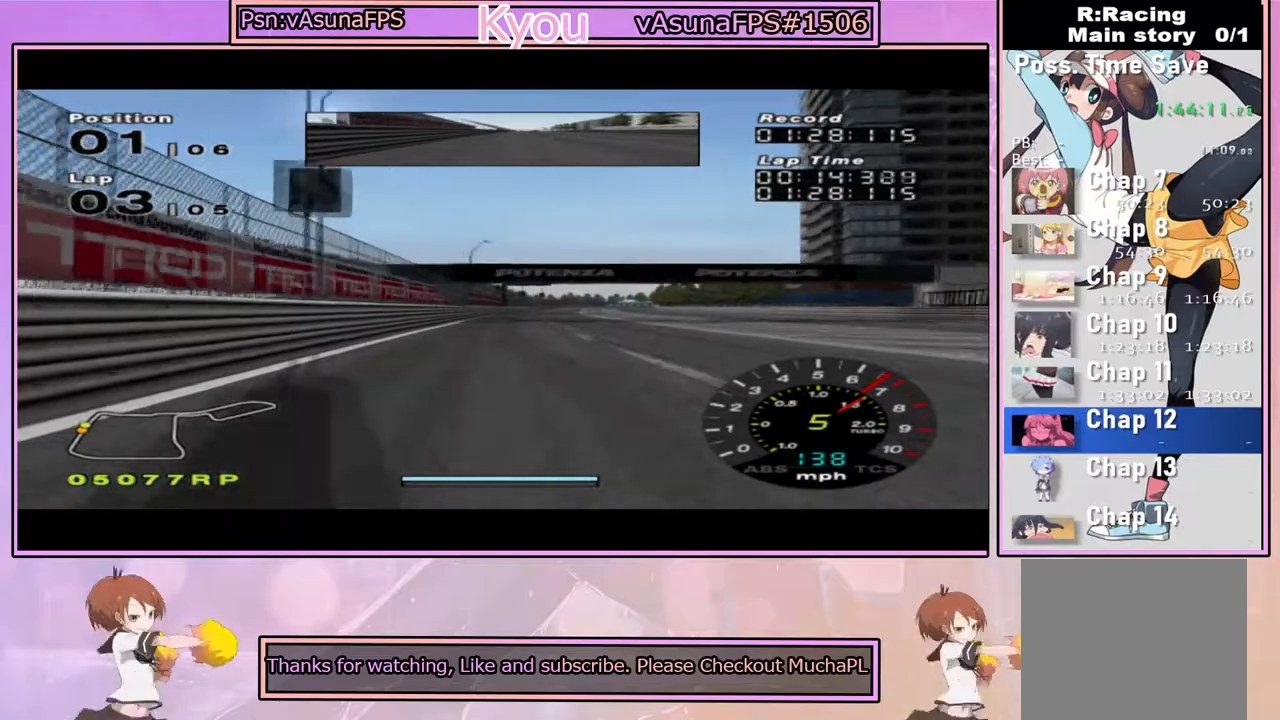
{"dt_ms": 500, "buttons": ["CROSS"], "left_stick": "center", "right_stick": "center", "events": [[183, "left_stick", "right"], [267, "left_stick", "center"]]}
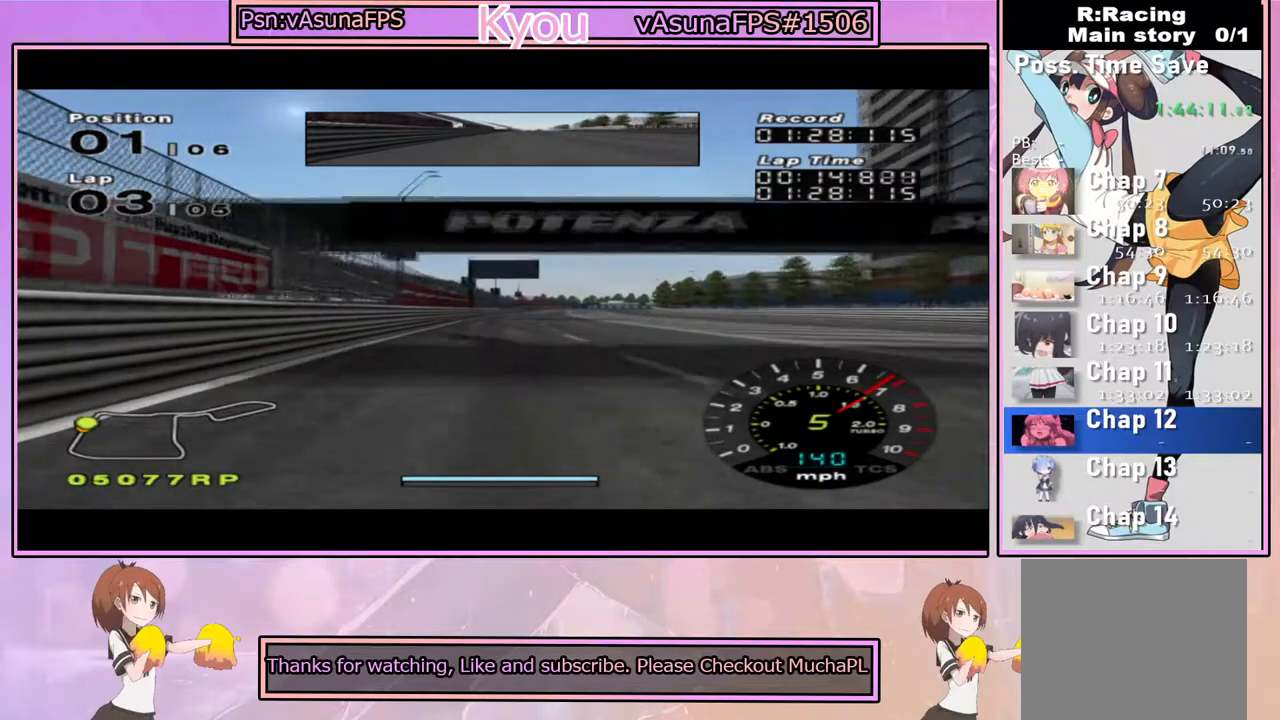
{"dt_ms": 500, "buttons": ["CROSS"], "left_stick": "right", "right_stick": "center", "events": [[417, "left_stick", "right"]]}
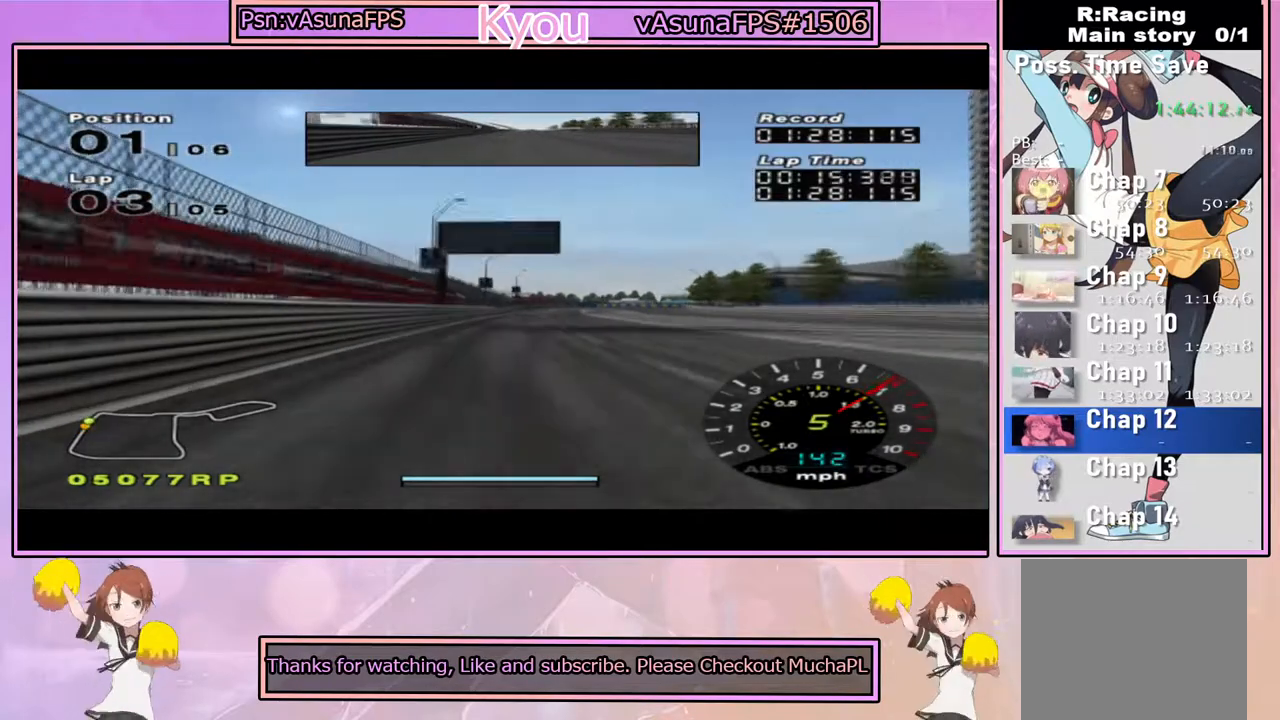
{"dt_ms": 500, "buttons": [], "left_stick": "center", "right_stick": "center", "events": [[17, "left_stick", "center"], [367, "left_stick", "right"], [400, "CROSS", "up"], [467, "left_stick", "center"]]}
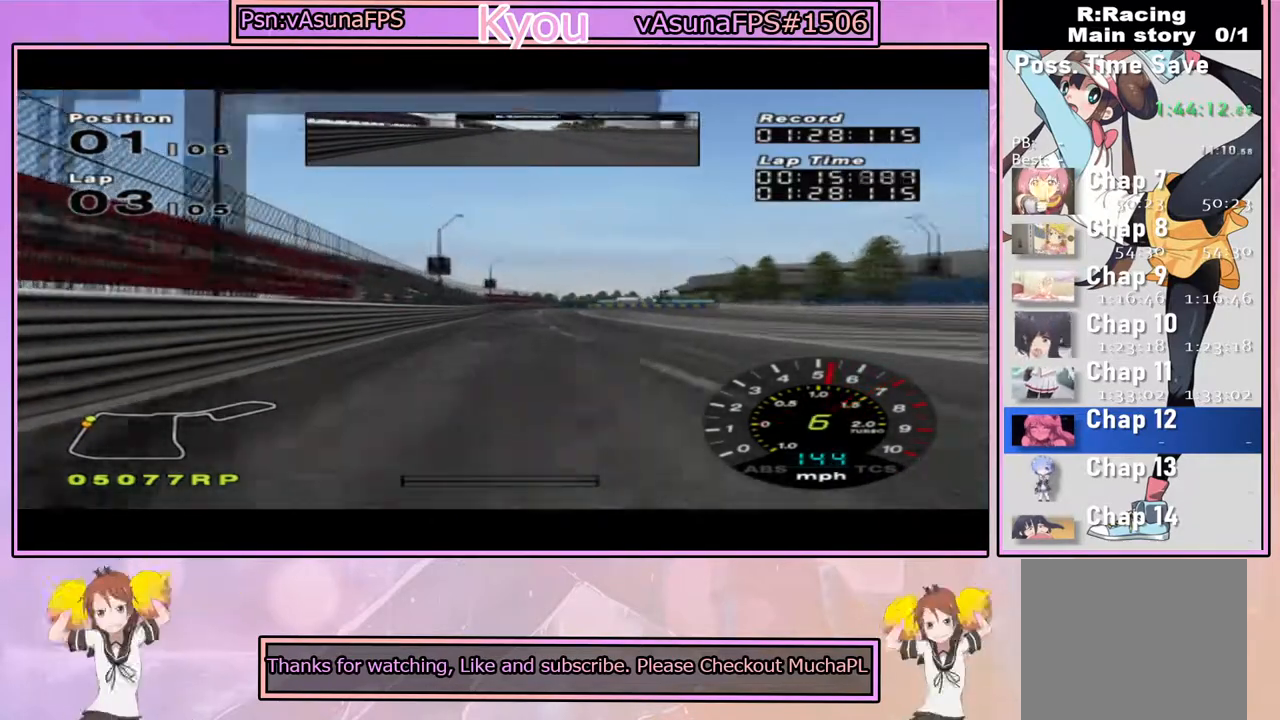
{"dt_ms": 500, "buttons": [], "left_stick": "center", "right_stick": "center", "events": [[17, "SQUARE", "down"], [200, "left_stick", "right"], [317, "left_stick", "center"], [367, "SQUARE", "up"]]}
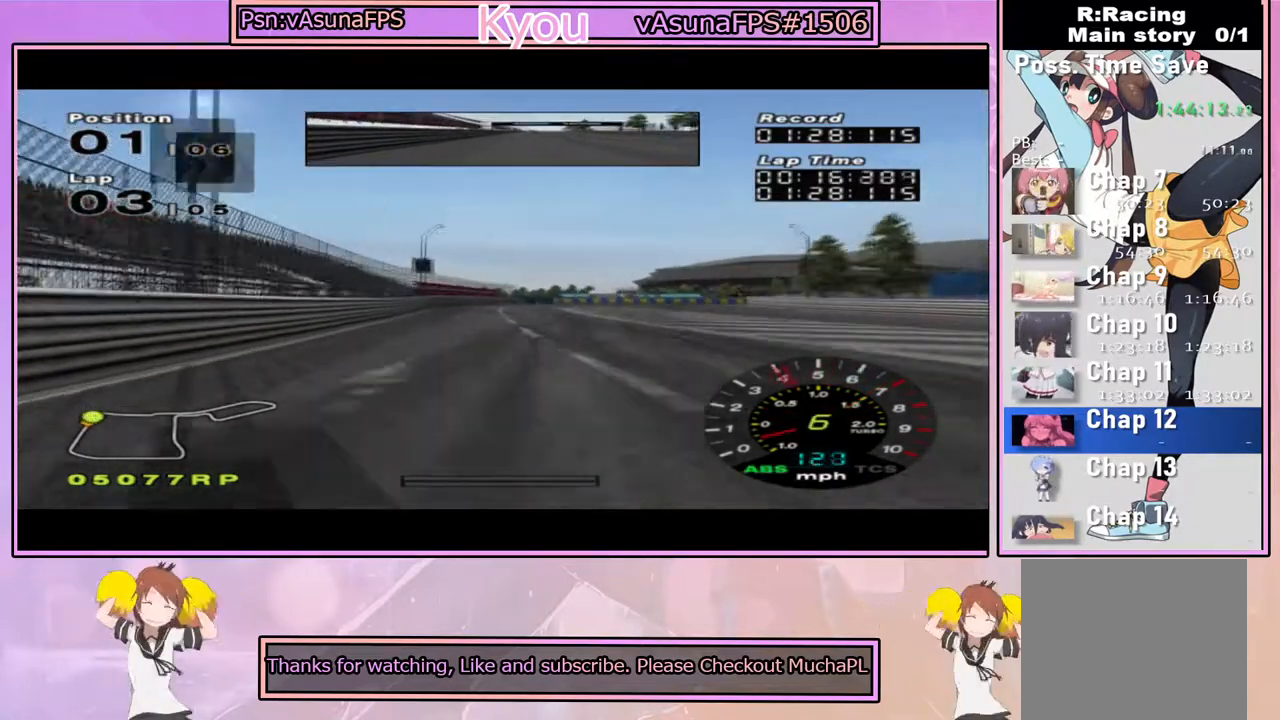
{"dt_ms": 500, "buttons": ["SQUARE"], "left_stick": "center", "right_stick": "center", "events": [[83, "SQUARE", "down"], [200, "left_stick", "right"], [317, "SQUARE", "up"], [367, "left_stick", "center"], [500, "SQUARE", "down"]]}
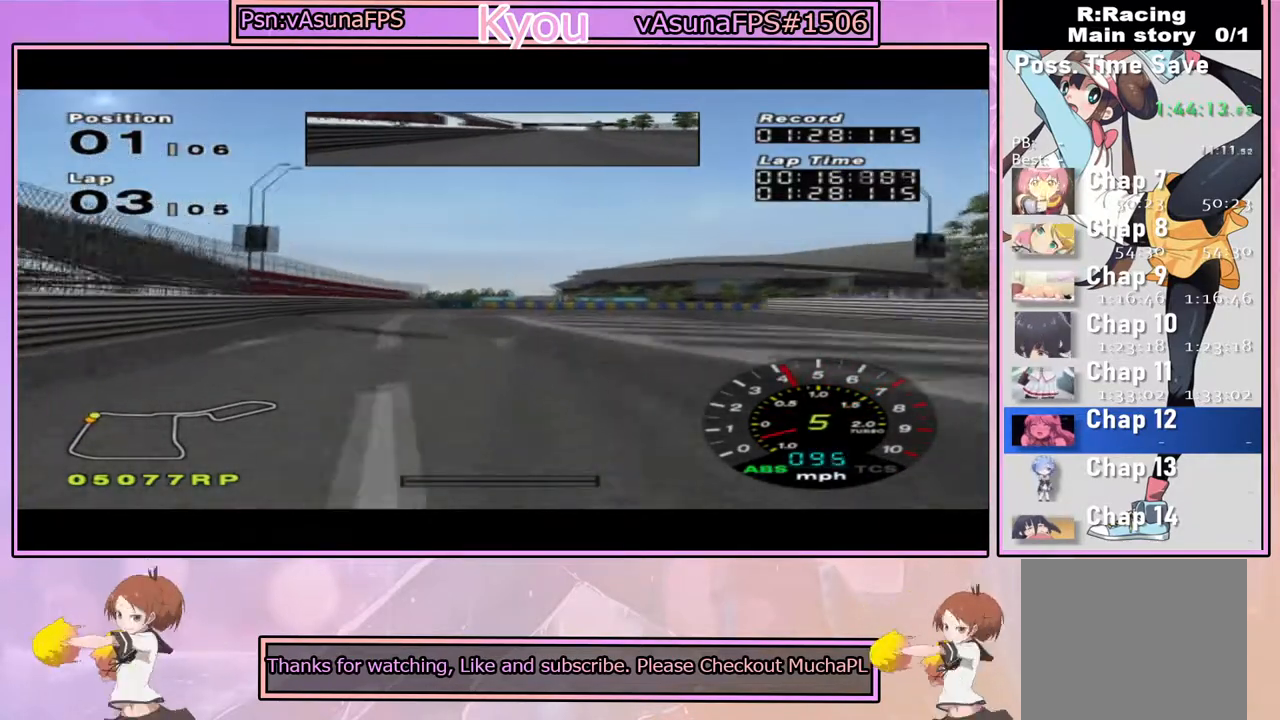
{"dt_ms": 500, "buttons": [], "left_stick": "right", "right_stick": "center", "events": [[33, "left_stick", "right"], [83, "SQUARE", "up"], [250, "left_stick", "center"], [283, "CROSS", "down"], [350, "left_stick", "right"], [417, "CROSS", "up"]]}
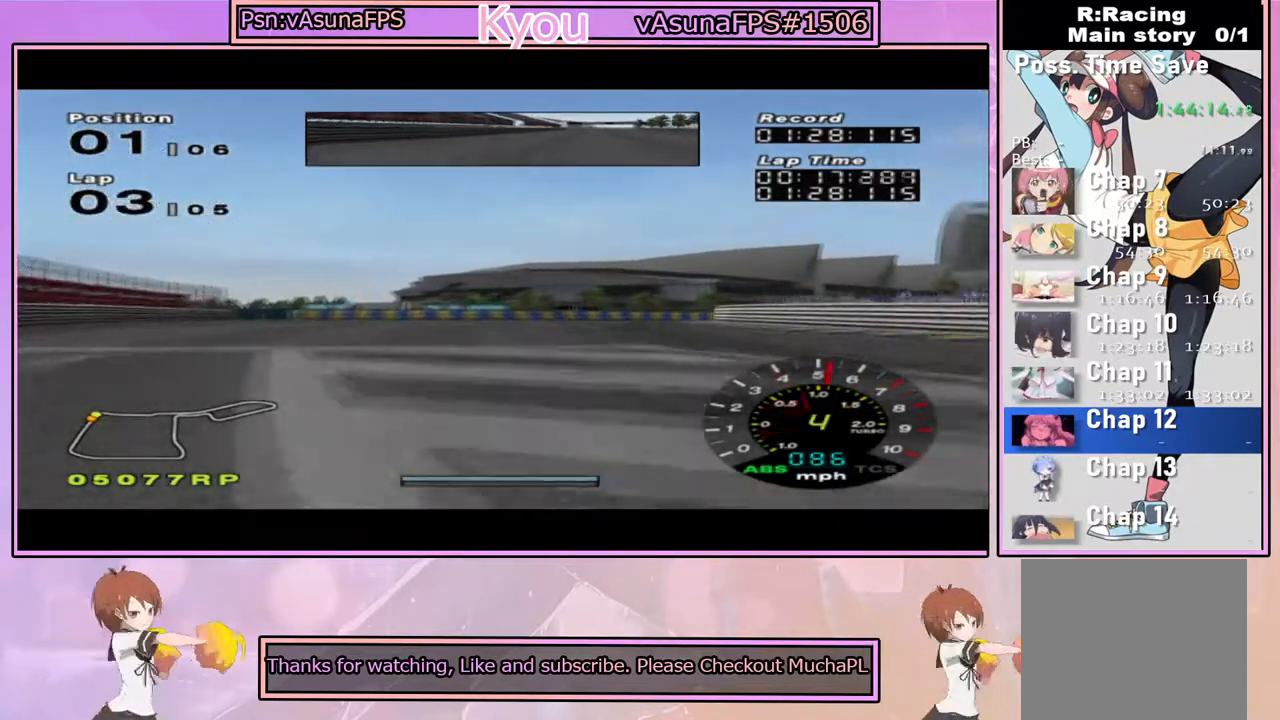
{"dt_ms": 500, "buttons": ["CROSS"], "left_stick": "center", "right_stick": "center", "events": [[100, "CROSS", "down"], [150, "CROSS", "up"], [350, "left_stick", "center"], [417, "CROSS", "down"]]}
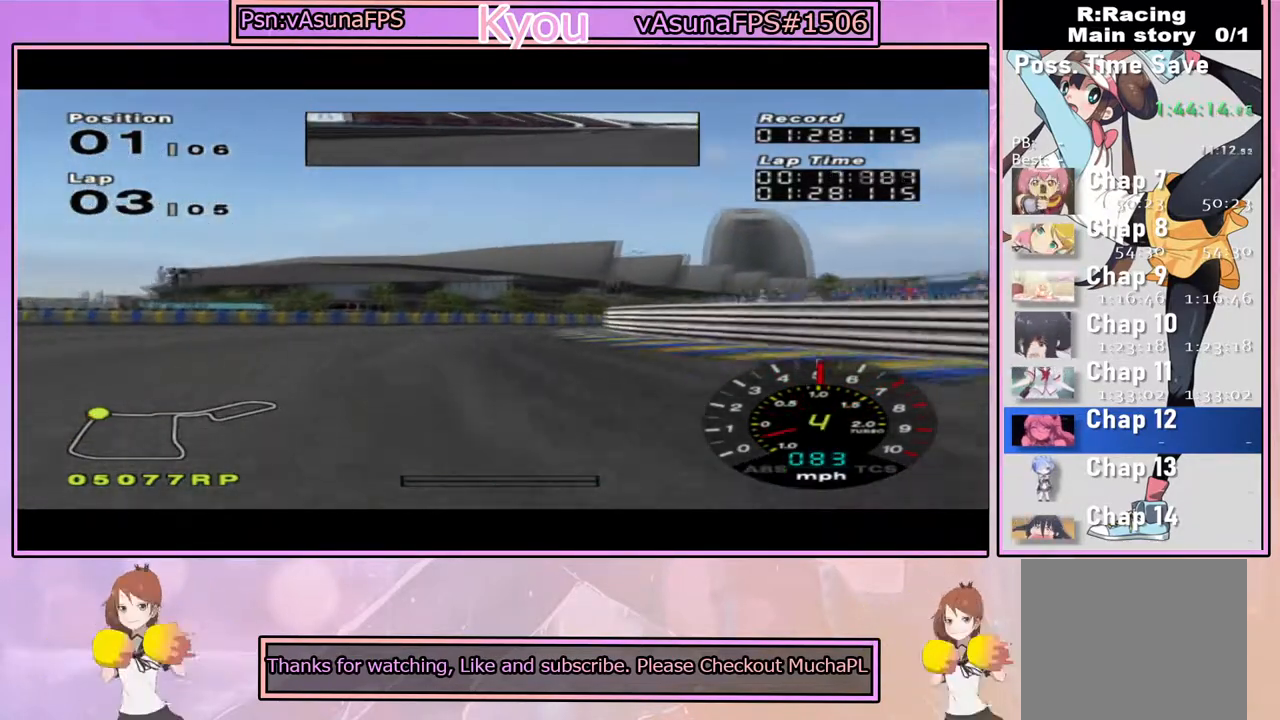
{"dt_ms": 500, "buttons": [], "left_stick": "center", "right_stick": "center", "events": [[333, "CROSS", "up"], [350, "left_stick", "left"], [433, "left_stick", "center"]]}
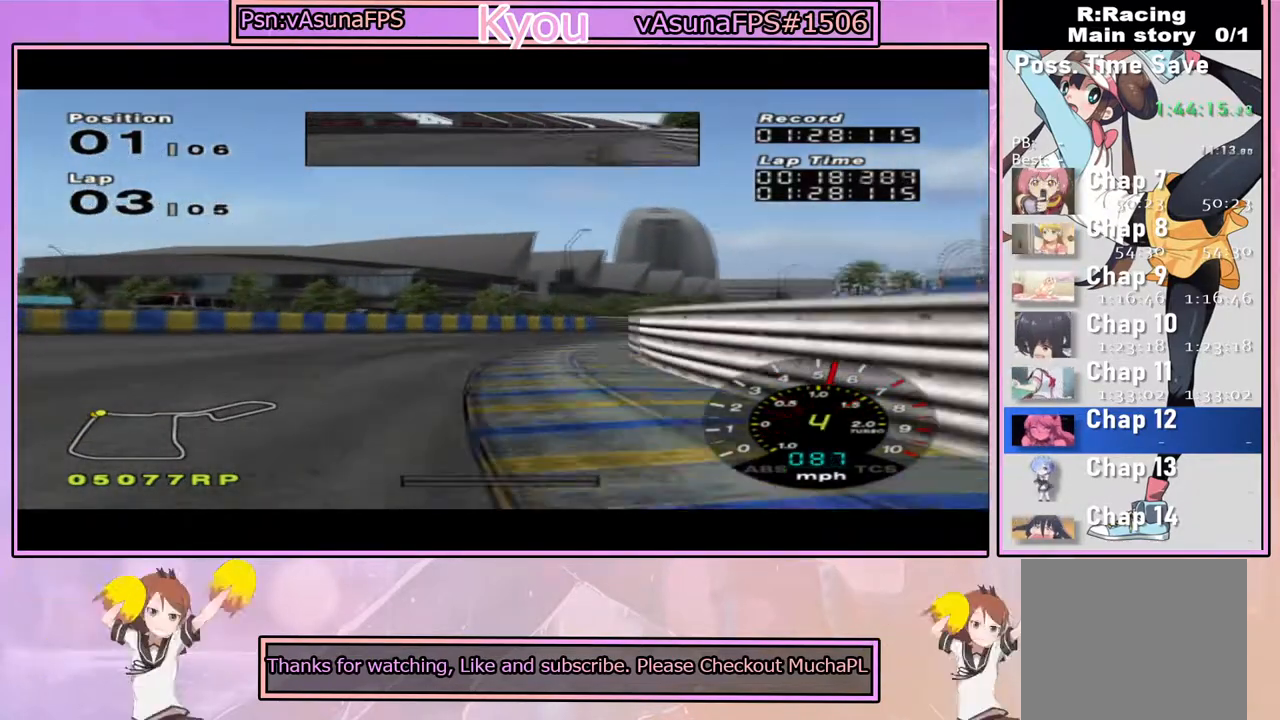
{"dt_ms": 1000, "buttons": ["CROSS"], "left_stick": "center", "right_stick": "center", "events": [[17, "left_stick", "right"], [417, "left_stick", "center"], [500, "left_stick", "right"], [583, "CROSS", "down"], [950, "left_stick", "center"]]}
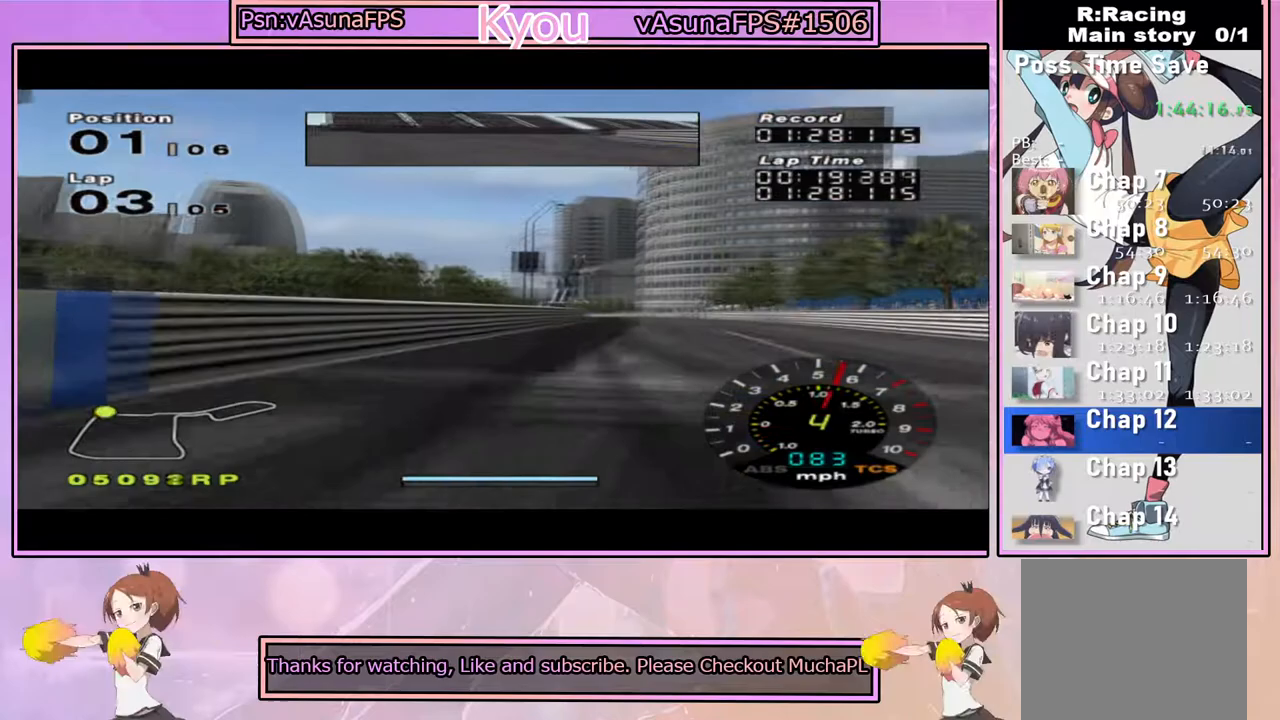
{"dt_ms": 500, "buttons": ["CROSS"], "left_stick": "center", "right_stick": "center", "events": [[167, "left_stick", "left"], [283, "left_stick", "center"]]}
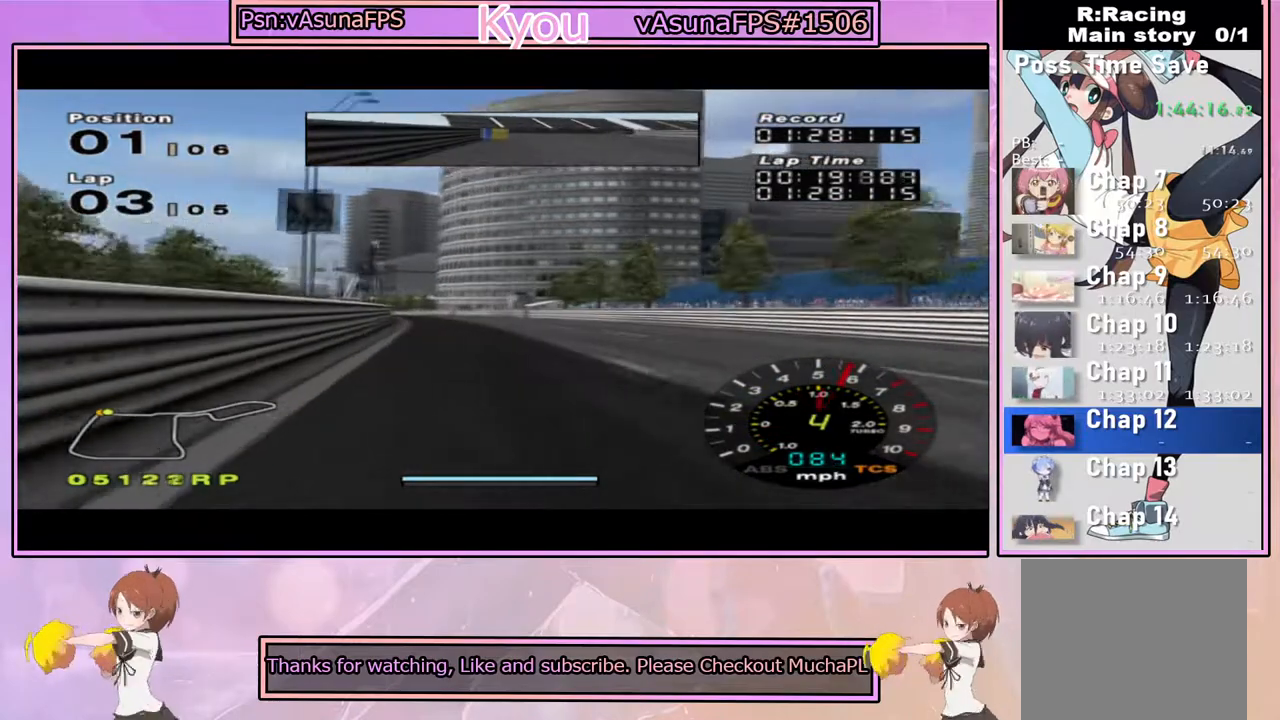
{"dt_ms": 500, "buttons": ["CROSS"], "left_stick": "center", "right_stick": "center", "events": [[200, "left_stick", "left"], [400, "left_stick", "center"]]}
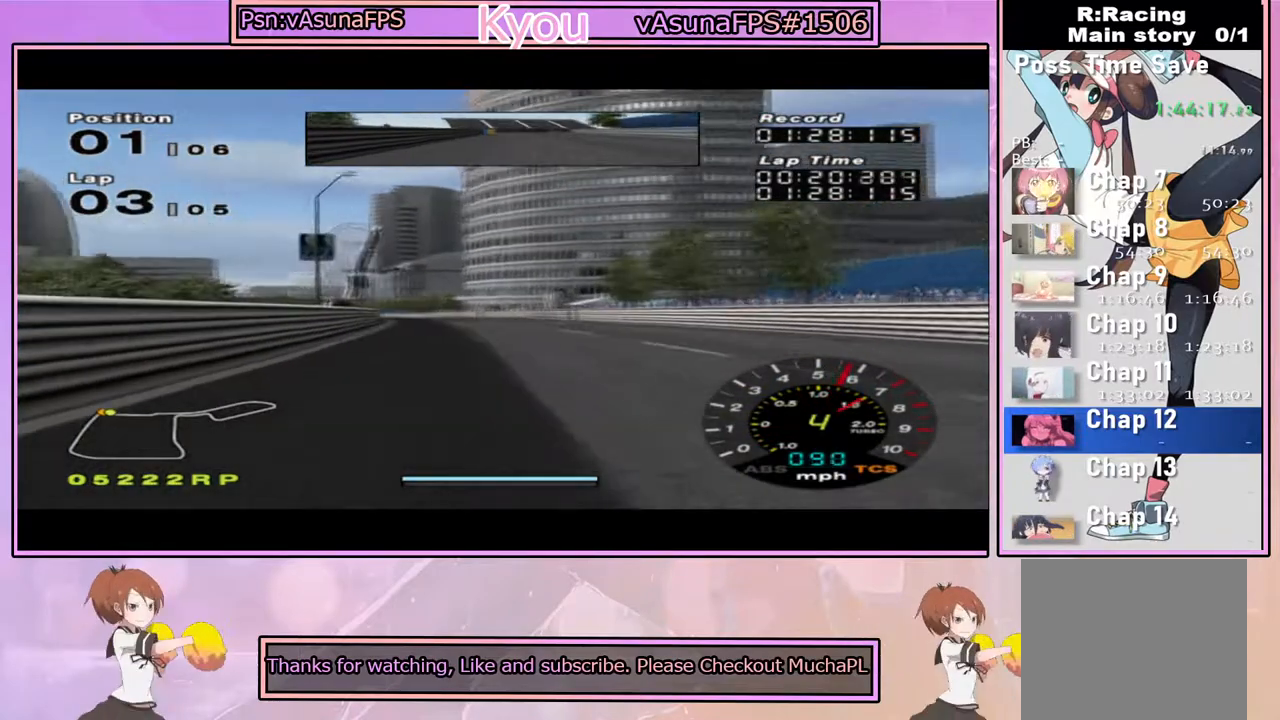
{"dt_ms": 500, "buttons": ["CROSS"], "left_stick": "center", "right_stick": "center", "events": []}
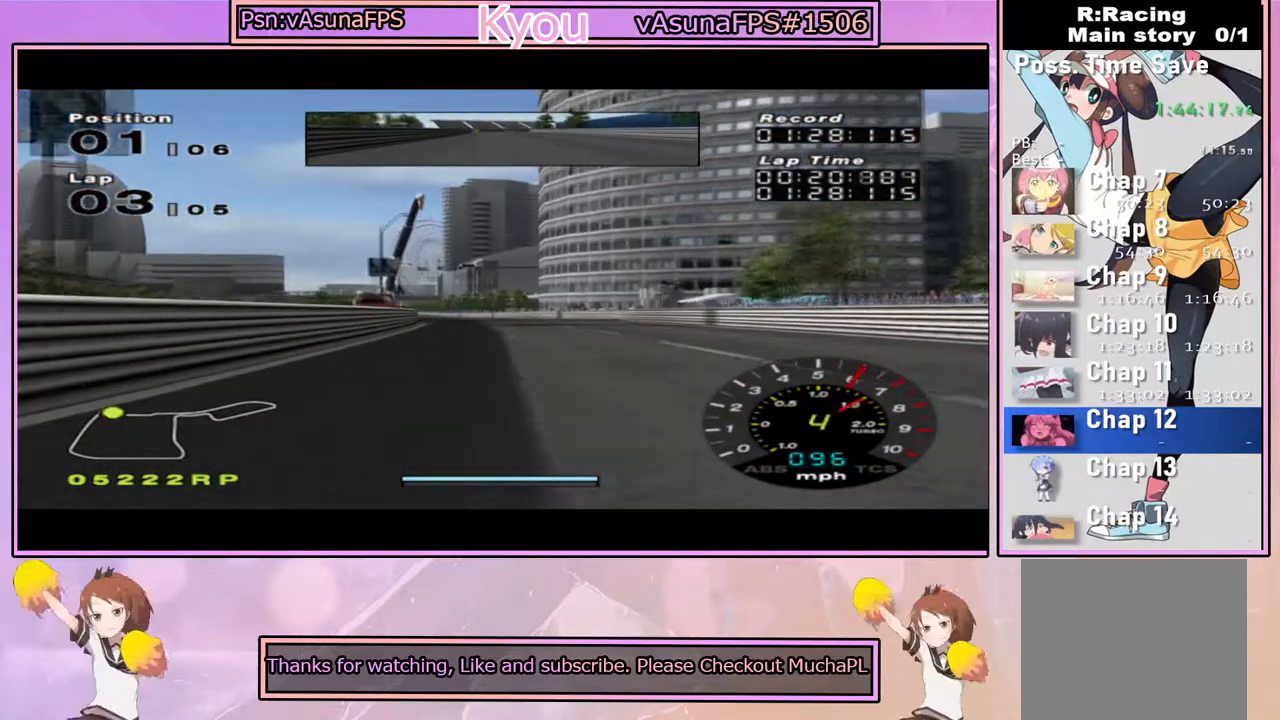
{"dt_ms": 500, "buttons": ["CROSS"], "left_stick": "center", "right_stick": "center", "events": [[200, "left_stick", "left"], [333, "left_stick", "center"]]}
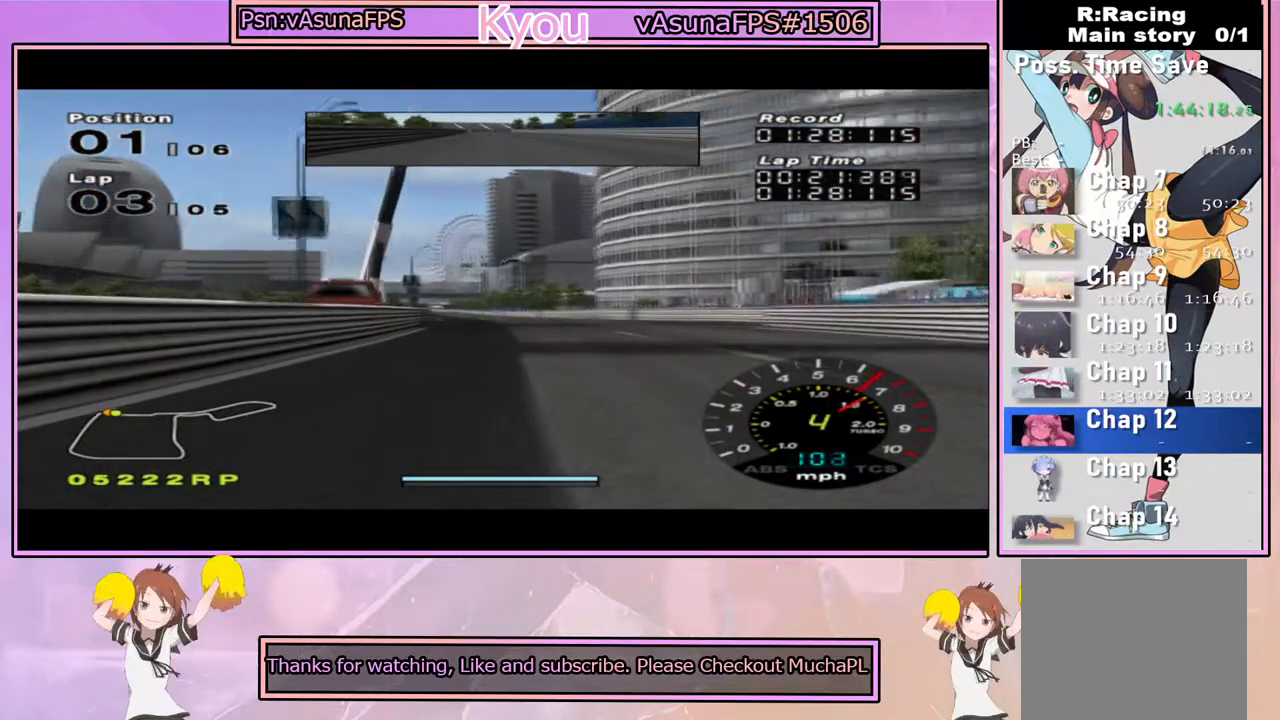
{"dt_ms": 500, "buttons": ["CROSS"], "left_stick": "center", "right_stick": "center", "events": [[317, "left_stick", "left"], [433, "left_stick", "center"]]}
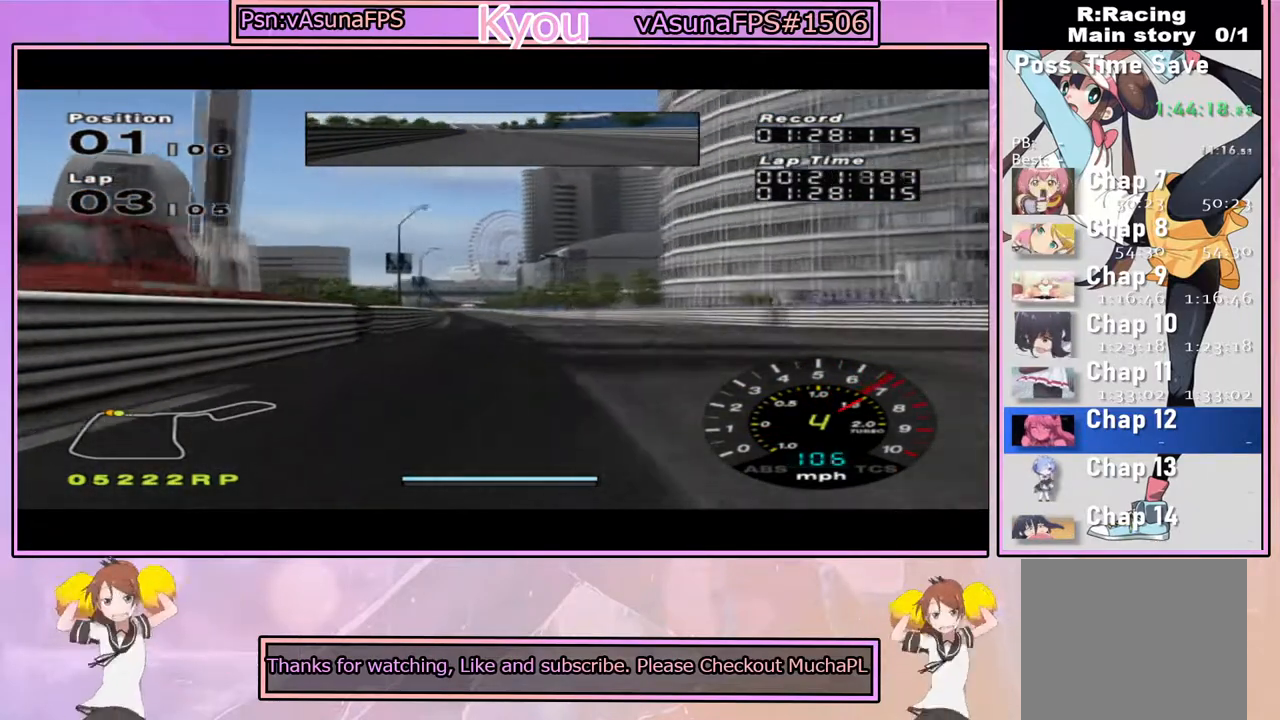
{"dt_ms": 500, "buttons": ["CROSS"], "left_stick": "center", "right_stick": "center", "events": []}
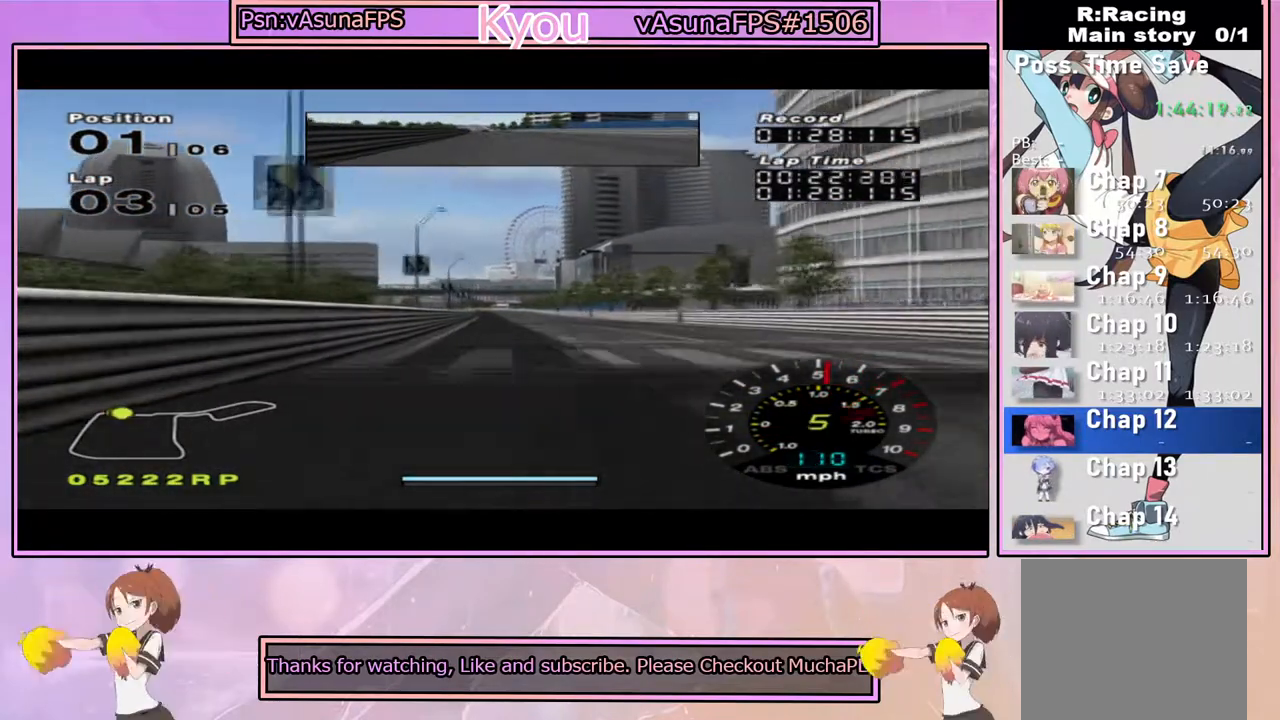
{"dt_ms": 500, "buttons": ["CROSS"], "left_stick": "center", "right_stick": "center", "events": [[117, "left_stick", "left"], [233, "left_stick", "center"]]}
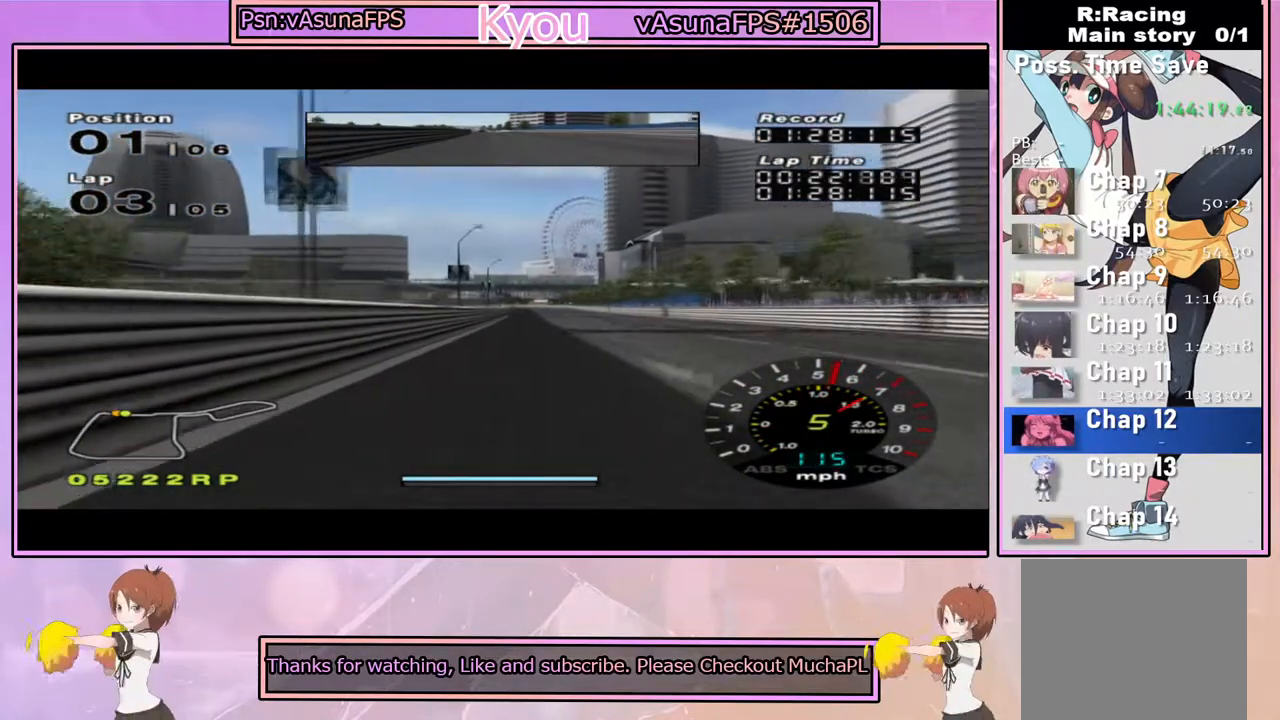
{"dt_ms": 500, "buttons": ["CROSS"], "left_stick": "center", "right_stick": "center", "events": []}
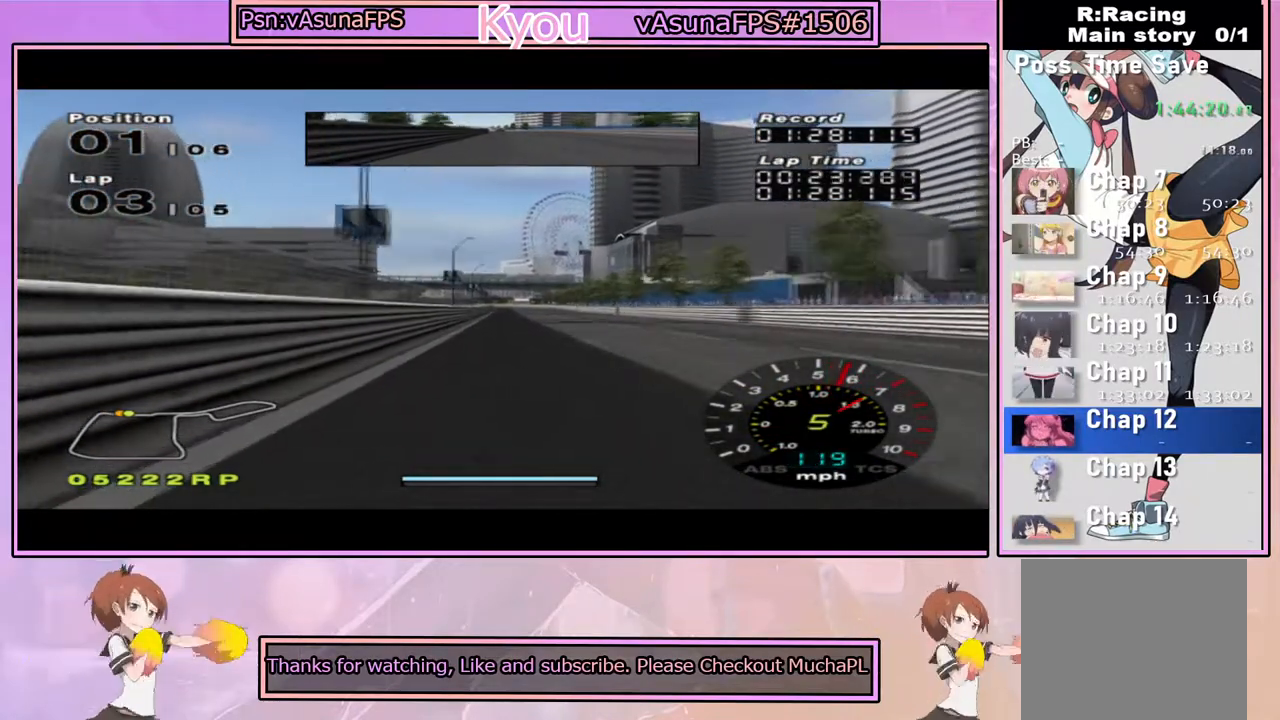
{"dt_ms": 500, "buttons": ["CROSS"], "left_stick": "center", "right_stick": "center", "events": []}
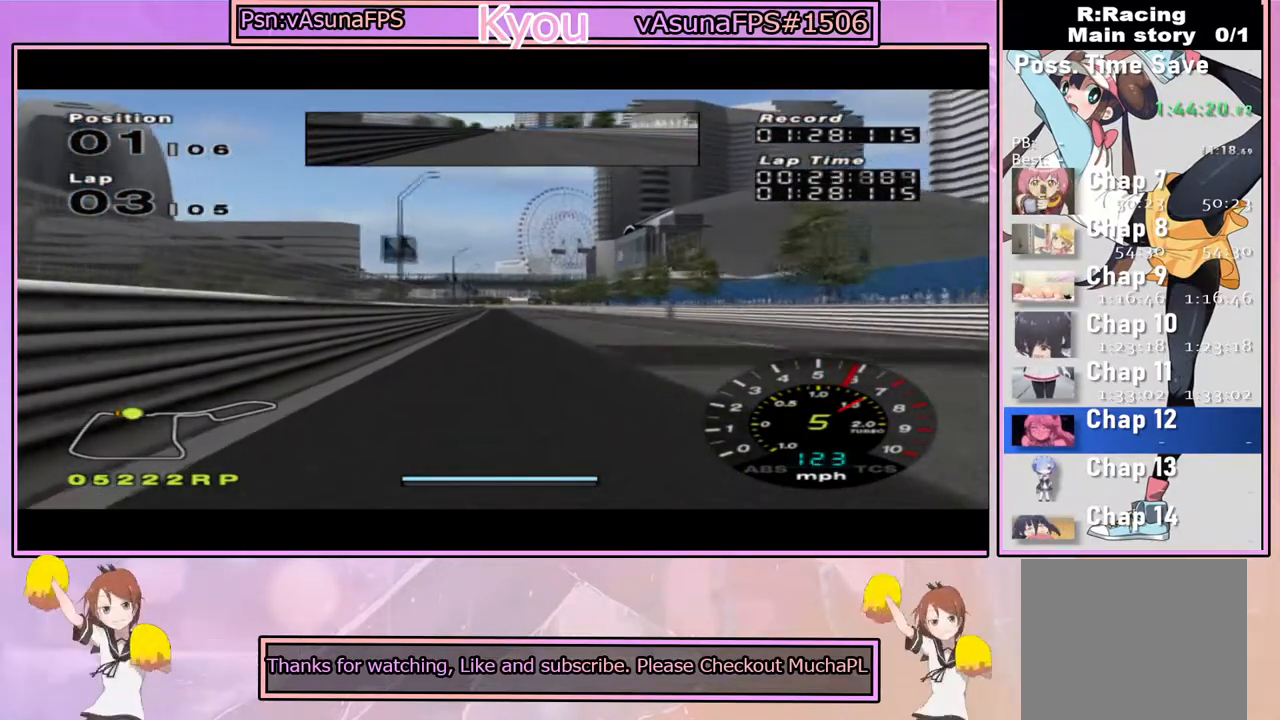
{"dt_ms": 500, "buttons": ["CROSS"], "left_stick": "center", "right_stick": "center", "events": [[133, "left_stick", "right"], [250, "left_stick", "center"]]}
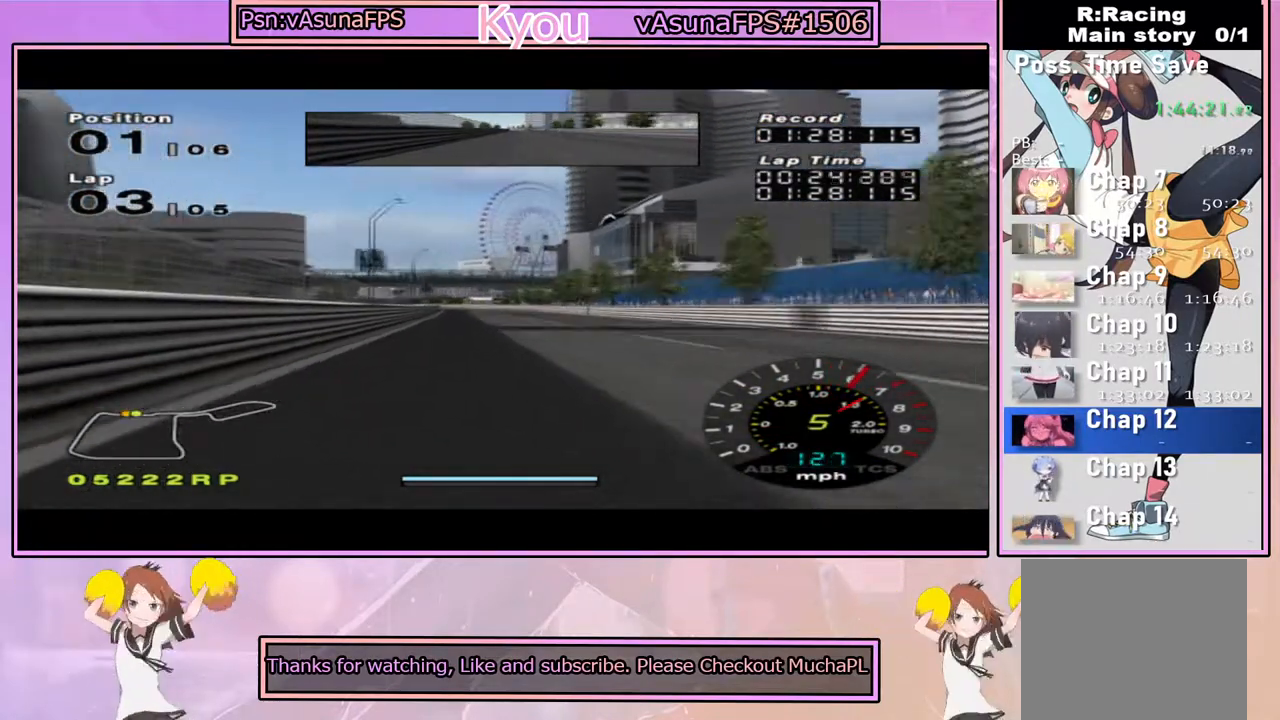
{"dt_ms": 500, "buttons": ["CROSS"], "left_stick": "left", "right_stick": "center", "events": [[500, "left_stick", "left"]]}